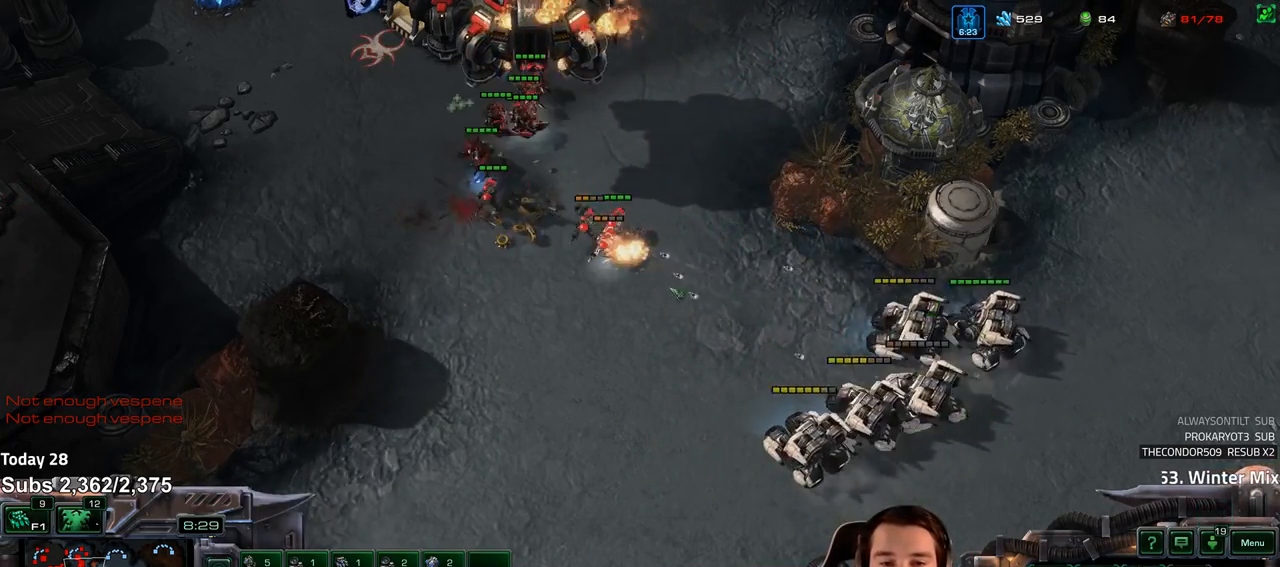
Gameplay with keyboard; each line is a JSON object with the keys held at the frame after it. "events" lists presses ("down") and releases ("up") of "1", "2", "3", "4", "5", "6", "a", "alt", "b", "c", "caps_lock", "ctrl", "d", "e", "escape", "f", "f1", "f2", "f3", "f4", "f5", "f6", "g", "q", "r", "s", "shift", "space", "super", "t", "tab", "tilde", "v", "w", "x" and "z" between this image and that frame as [ms after this image, input, new state], when the widget could be followed in between. No other keys are recorded. Mouse input is not recorded.
{"keys": [], "events": []}
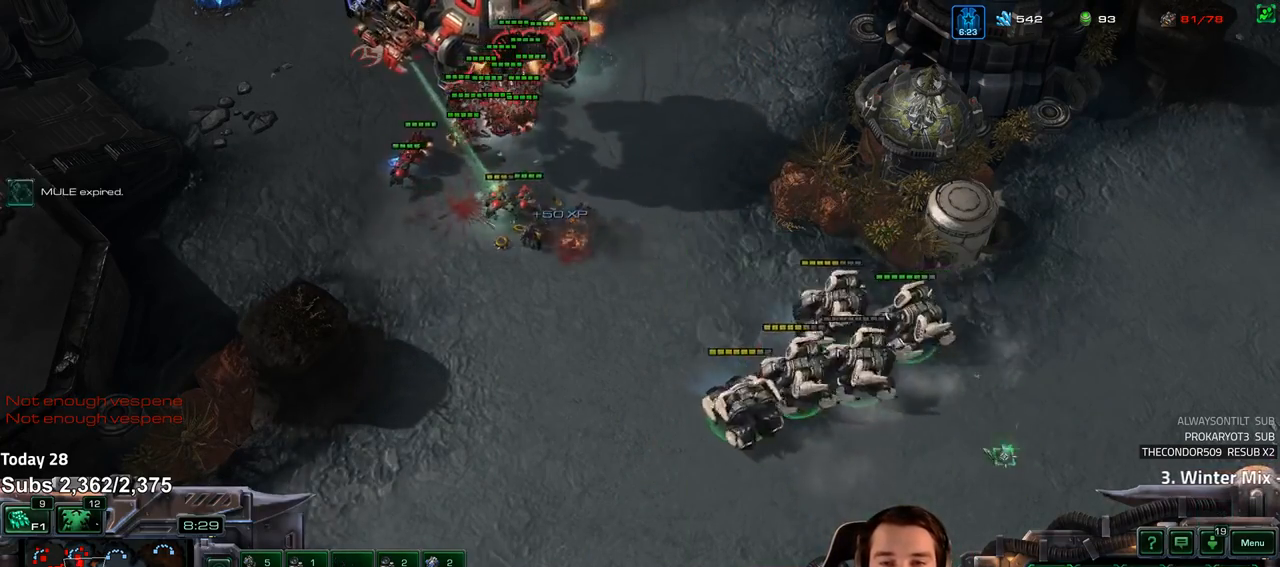
{"keys": [], "events": [[100, "f2", "down"], [117, "f3", "down"], [150, "f2", "up"], [167, "f3", "up"], [250, "4", "down"], [300, "4", "up"], [350, "s", "down"], [417, "s", "up"]]}
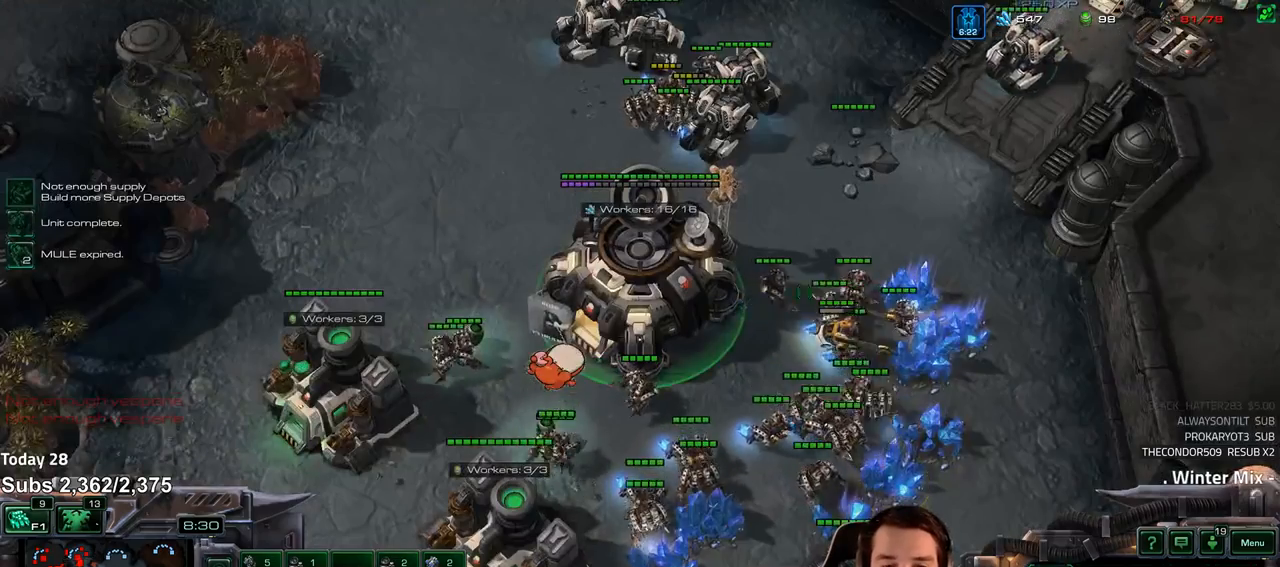
{"keys": [], "events": [[217, "b", "down"], [267, "c", "down"], [283, "b", "up"], [333, "c", "up"]]}
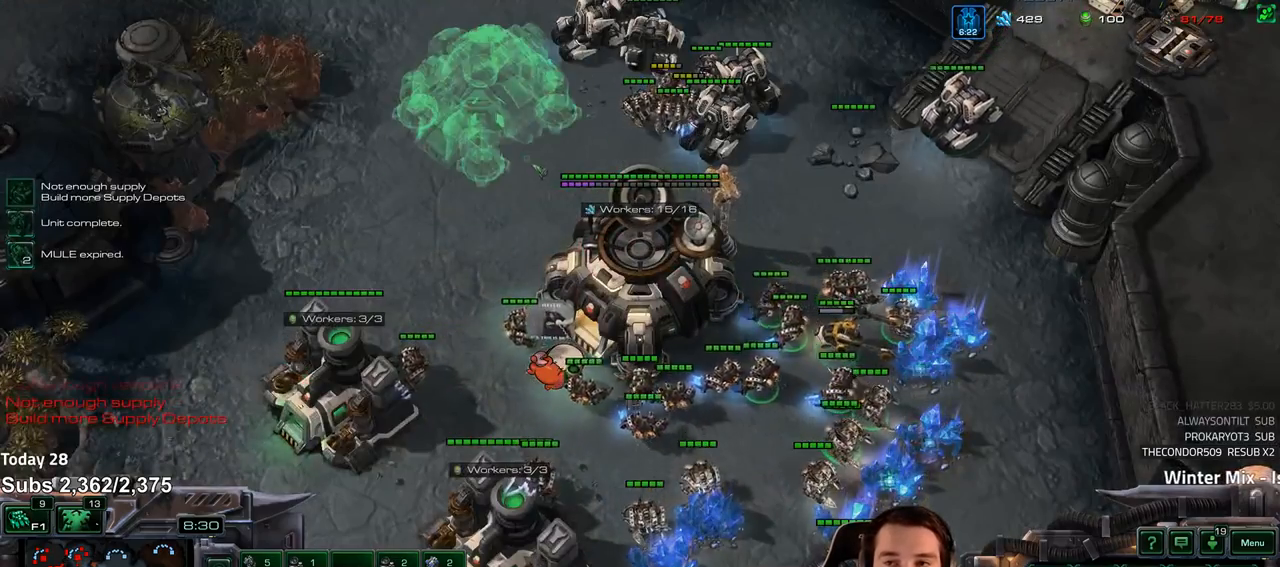
{"keys": [], "events": [[200, "4", "down"], [267, "4", "up"], [367, "x", "down"], [433, "x", "up"]]}
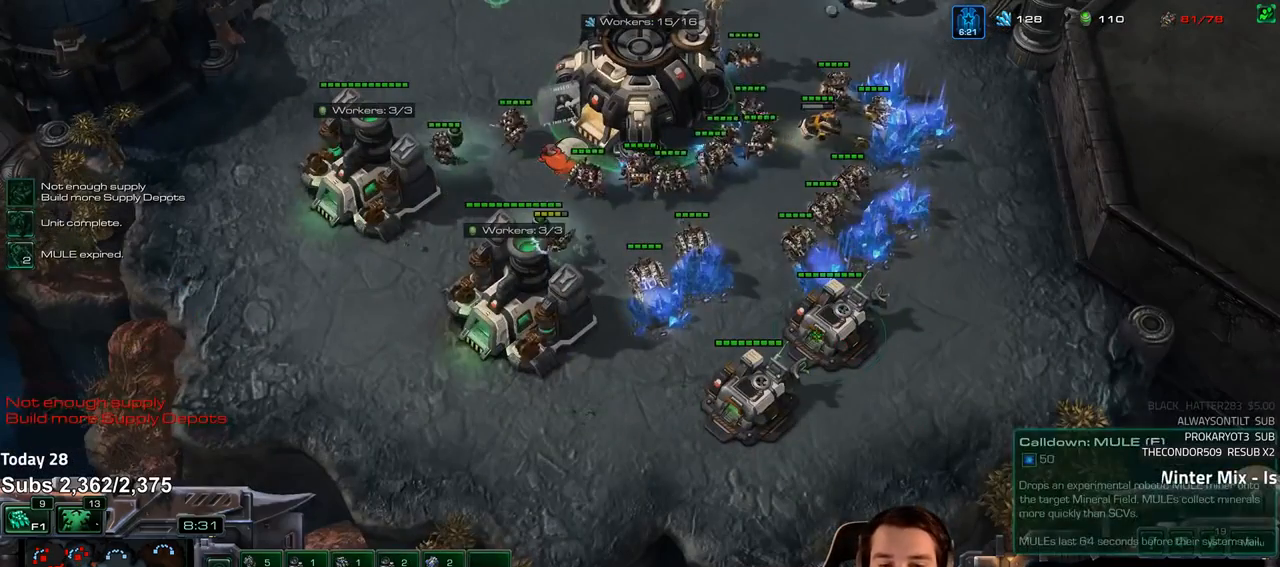
{"keys": [], "events": [[267, "x", "down"], [333, "x", "up"]]}
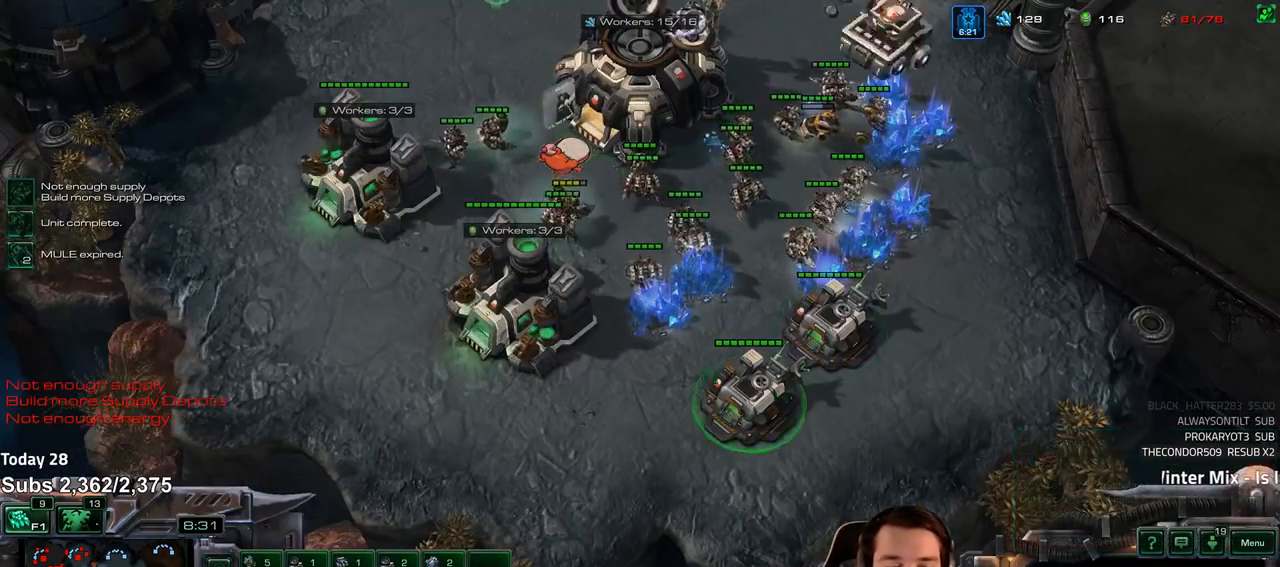
{"keys": ["ctrl"], "events": [[33, "5", "down"], [100, "5", "up"], [167, "shift", "down"], [250, "shift", "up"], [400, "ctrl", "down"]]}
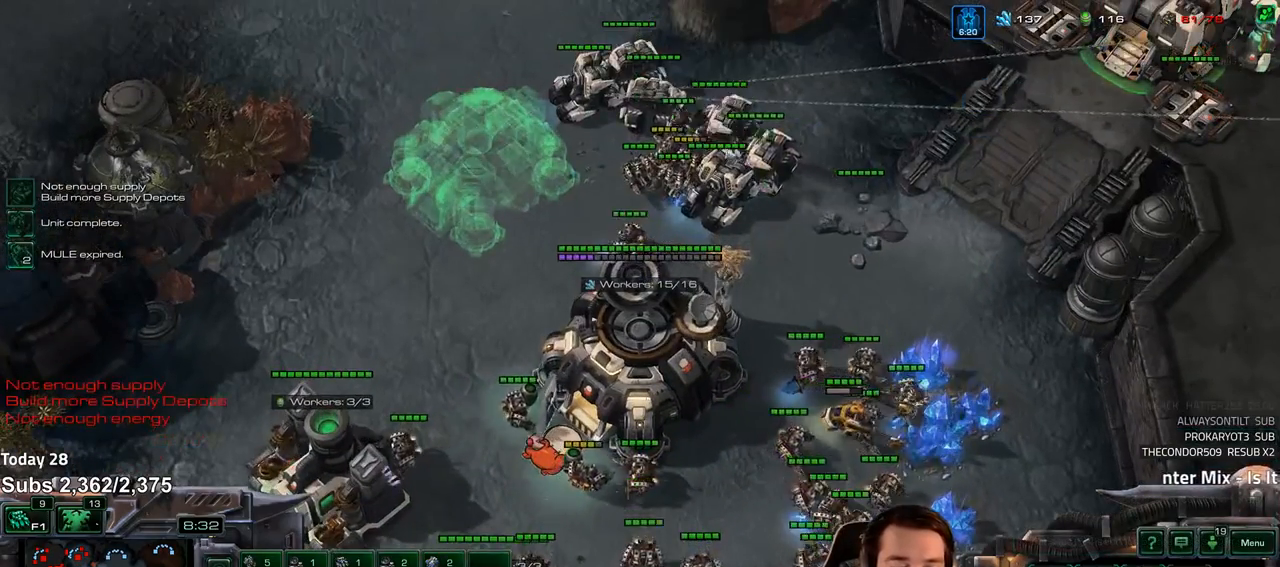
{"keys": [], "events": [[467, "ctrl", "up"]]}
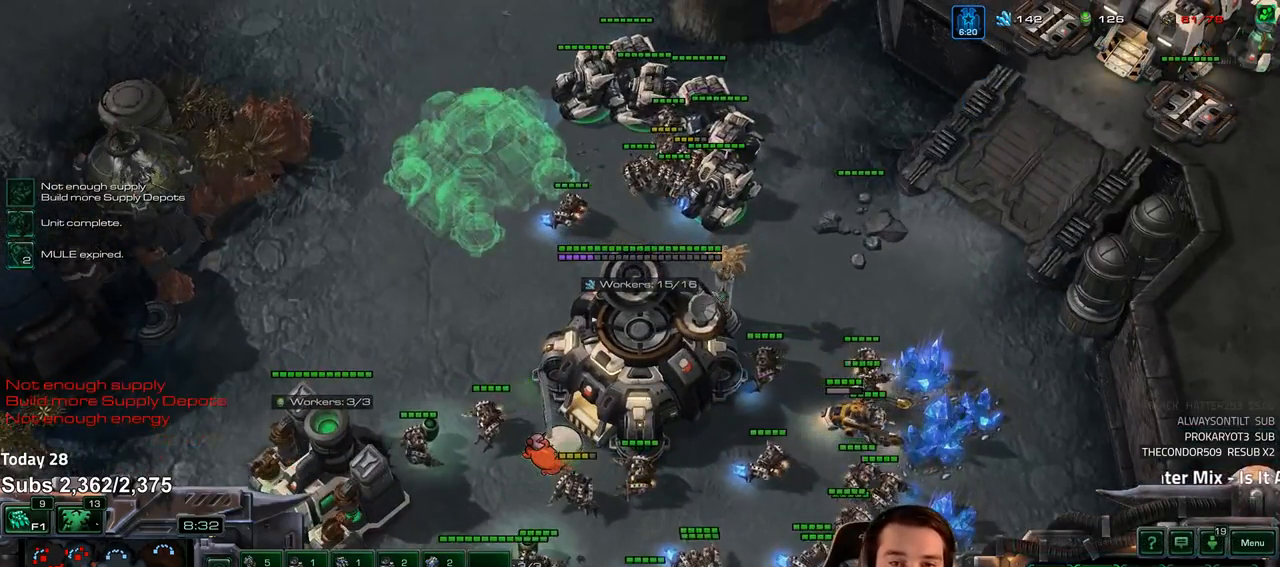
{"keys": [], "events": [[117, "tilde", "down"], [183, "tilde", "up"], [250, "tilde", "down"], [300, "tilde", "up"]]}
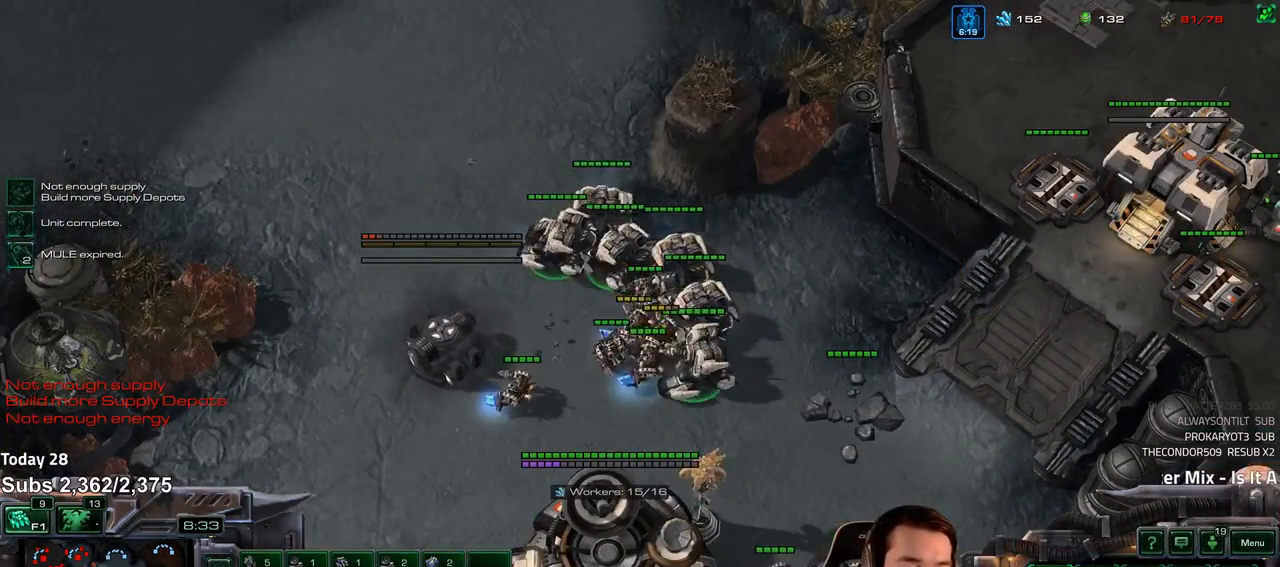
{"keys": [], "events": []}
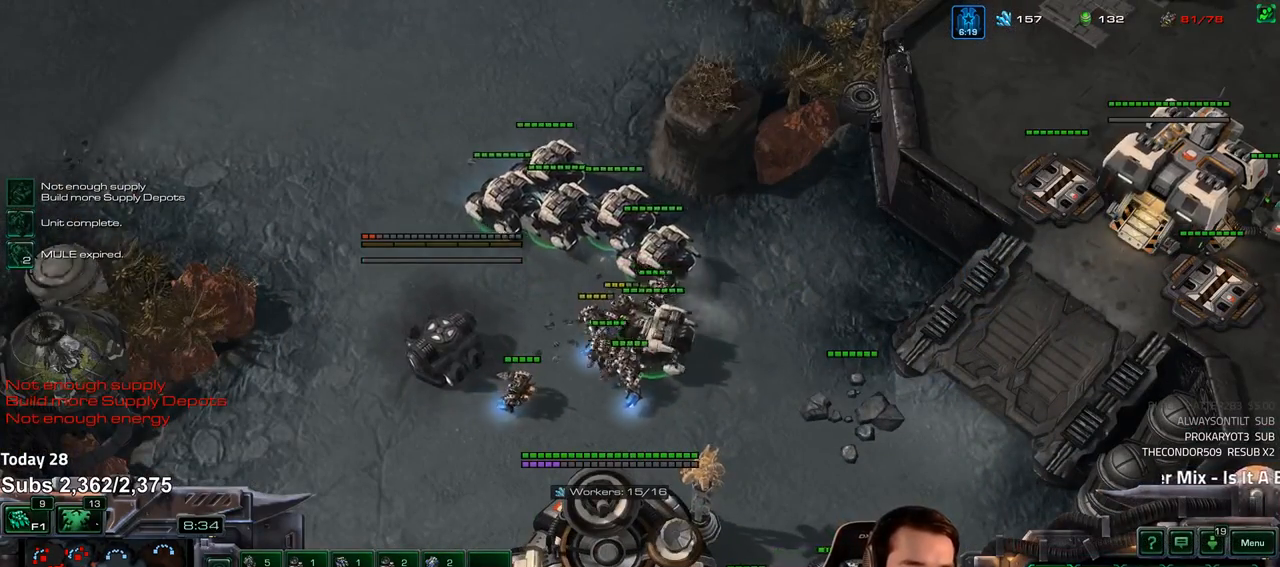
{"keys": [], "events": []}
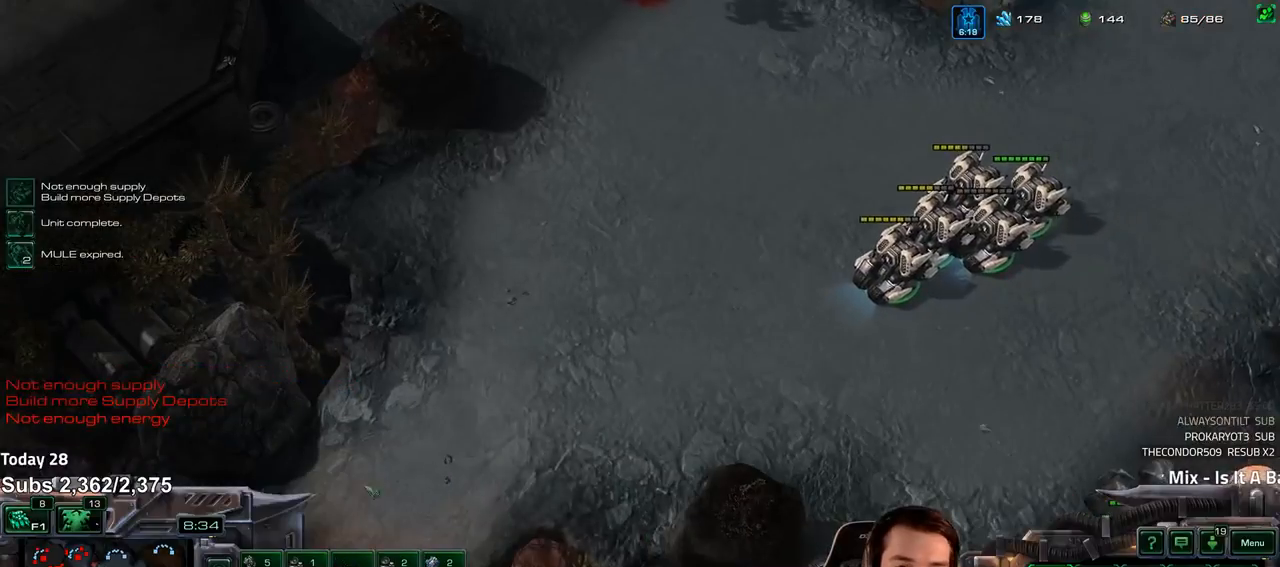
{"keys": [], "events": []}
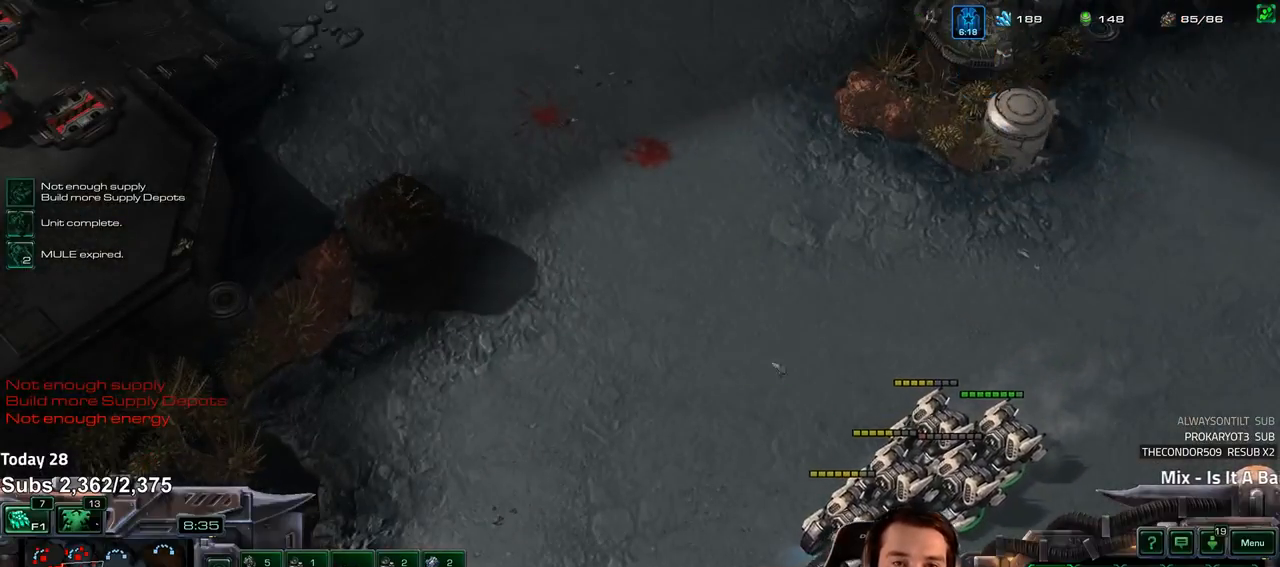
{"keys": [], "events": []}
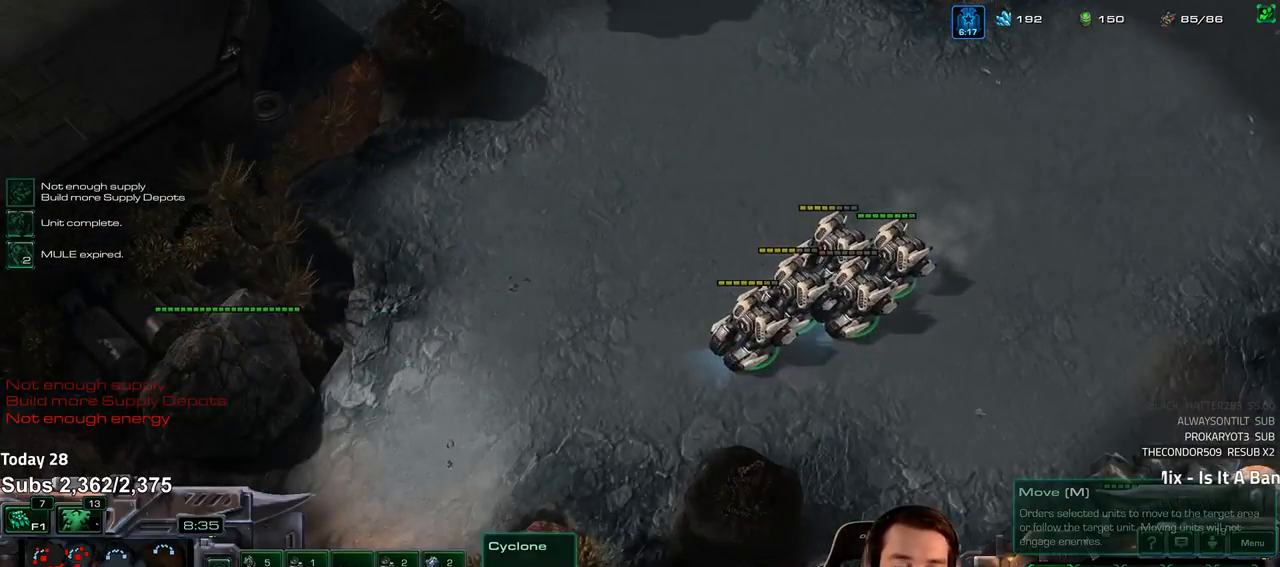
{"keys": [], "events": []}
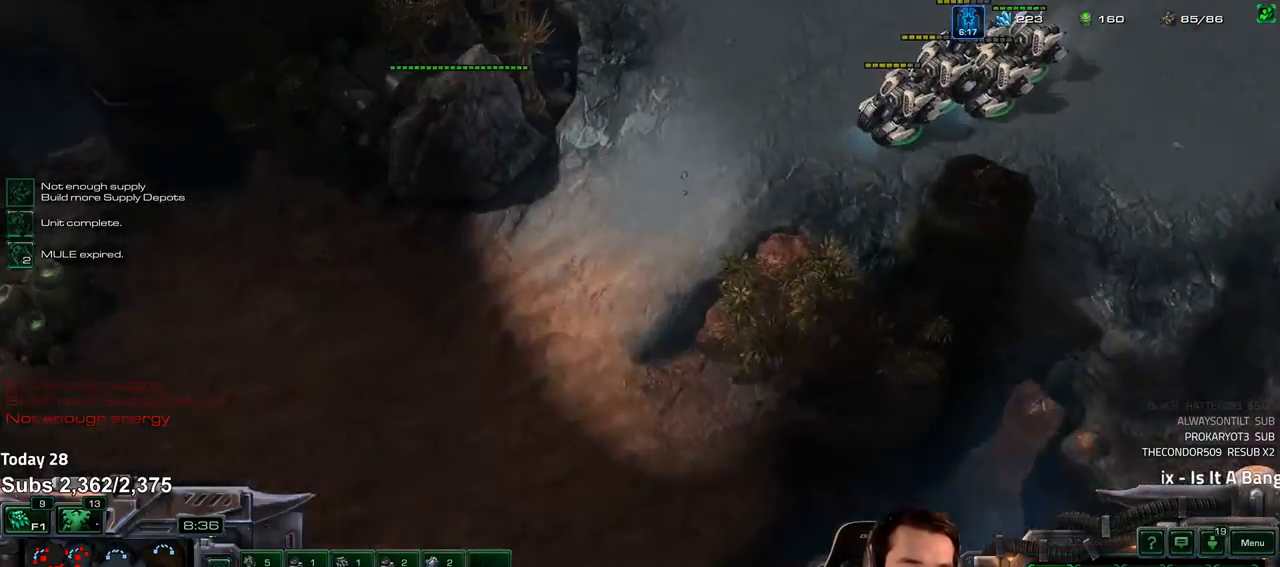
{"keys": [], "events": []}
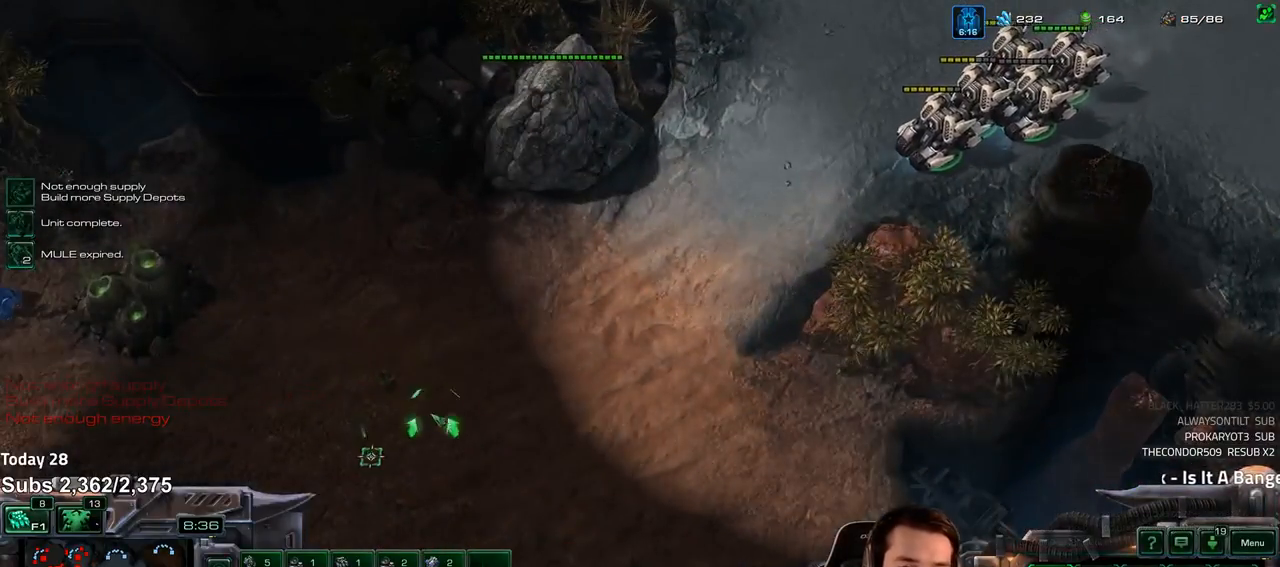
{"keys": [], "events": [[233, "shift", "down"], [300, "shift", "up"]]}
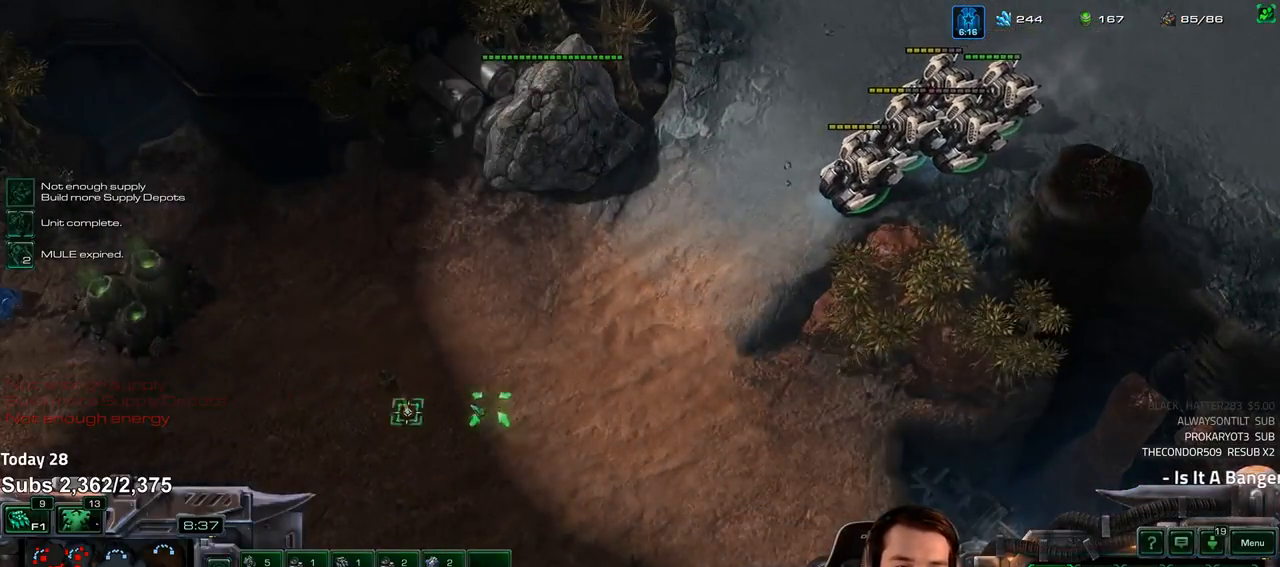
{"keys": [], "events": [[317, "shift", "down"], [400, "shift", "up"]]}
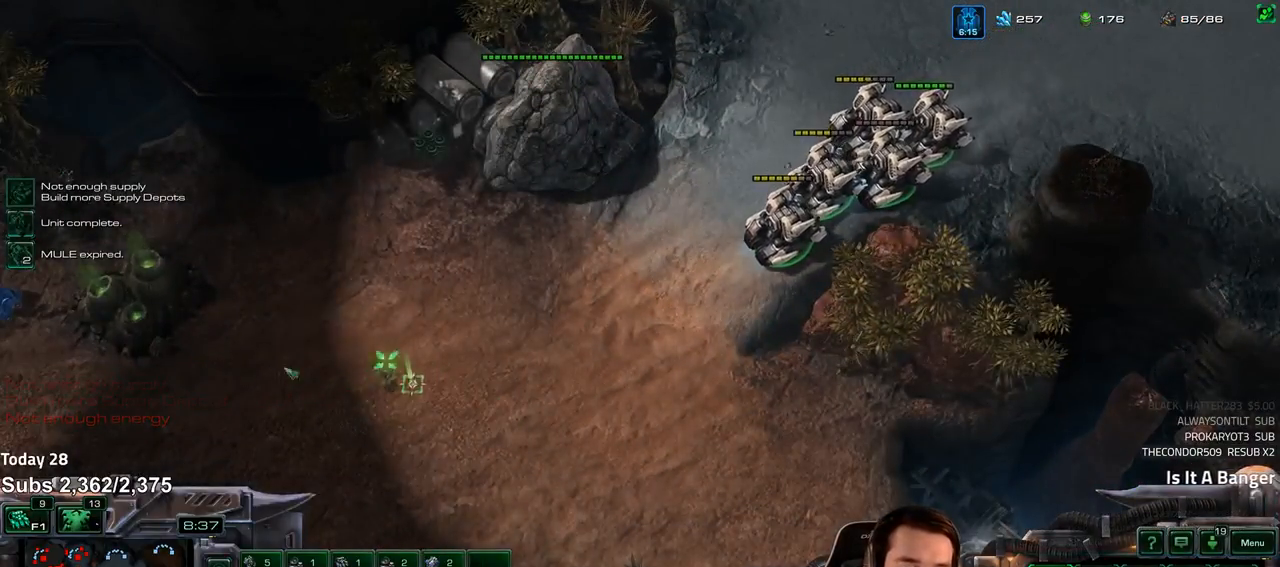
{"keys": [], "events": []}
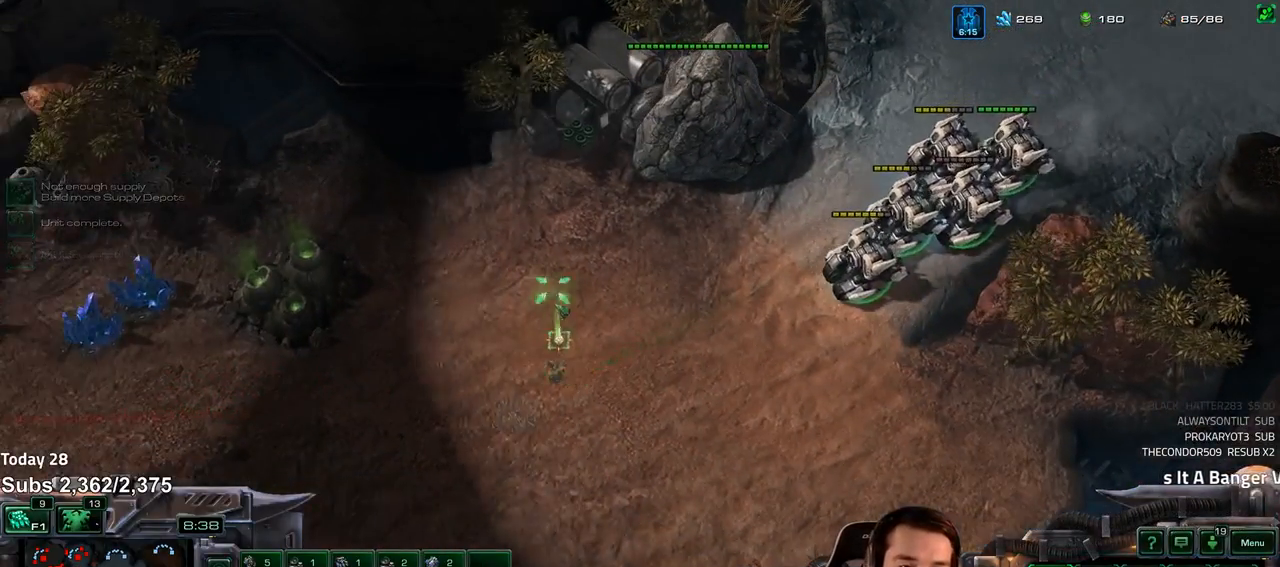
{"keys": [], "events": []}
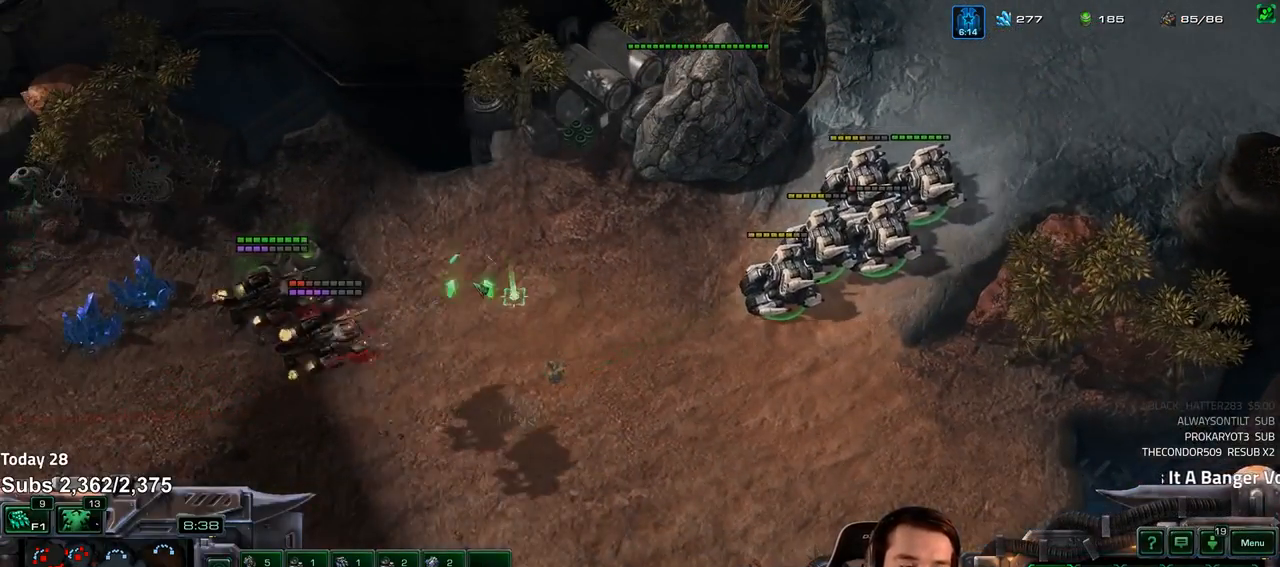
{"keys": [], "events": [[400, "t", "down"], [483, "t", "up"]]}
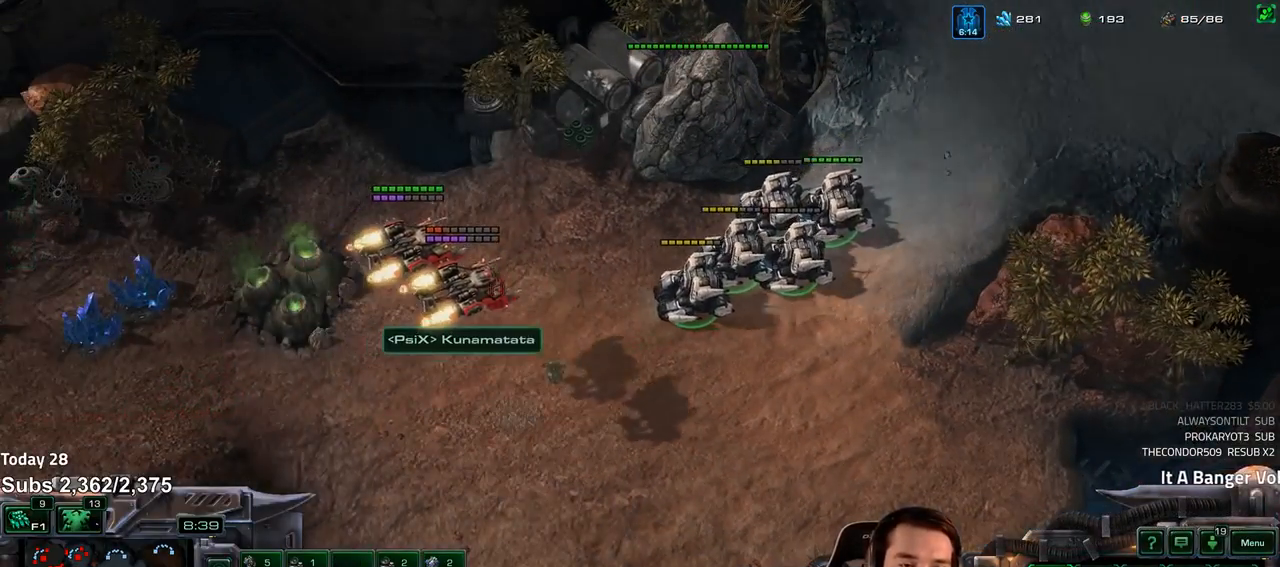
{"keys": ["t"], "events": [[50, "t", "down"], [100, "t", "up"], [150, "t", "down"], [217, "t", "up"], [250, "t", "down"], [317, "t", "up"], [367, "t", "down"], [433, "t", "up"], [483, "t", "down"]]}
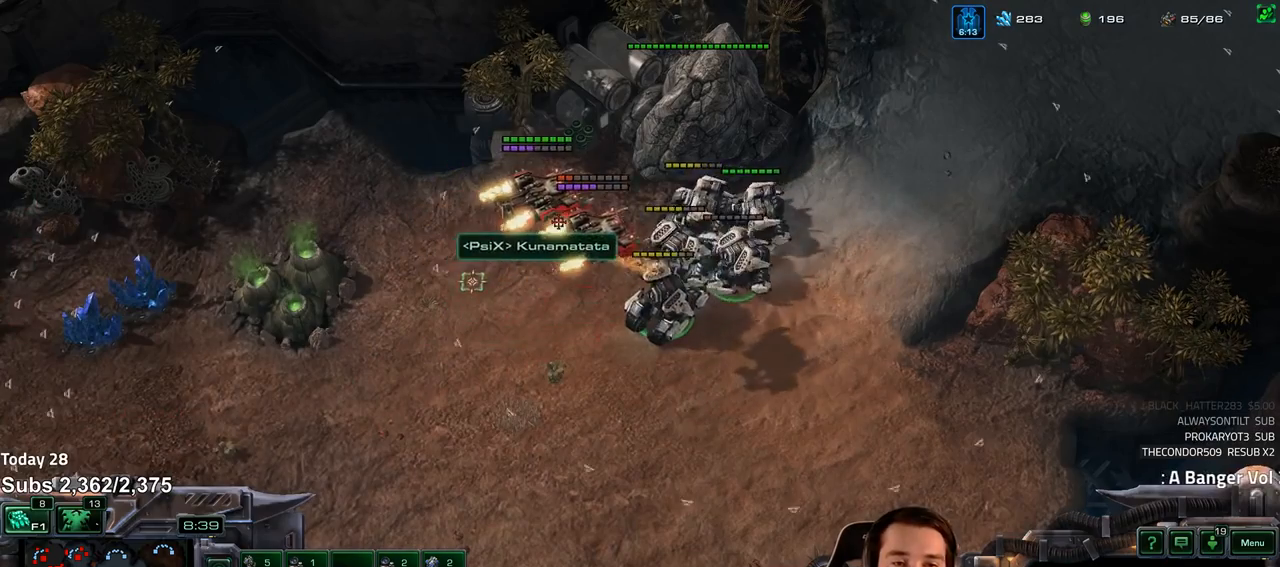
{"keys": ["tilde"], "events": [[33, "t", "up"], [83, "t", "down"], [150, "t", "up"], [200, "t", "down"], [267, "t", "up"], [317, "t", "down"], [383, "t", "up"], [433, "tilde", "down"]]}
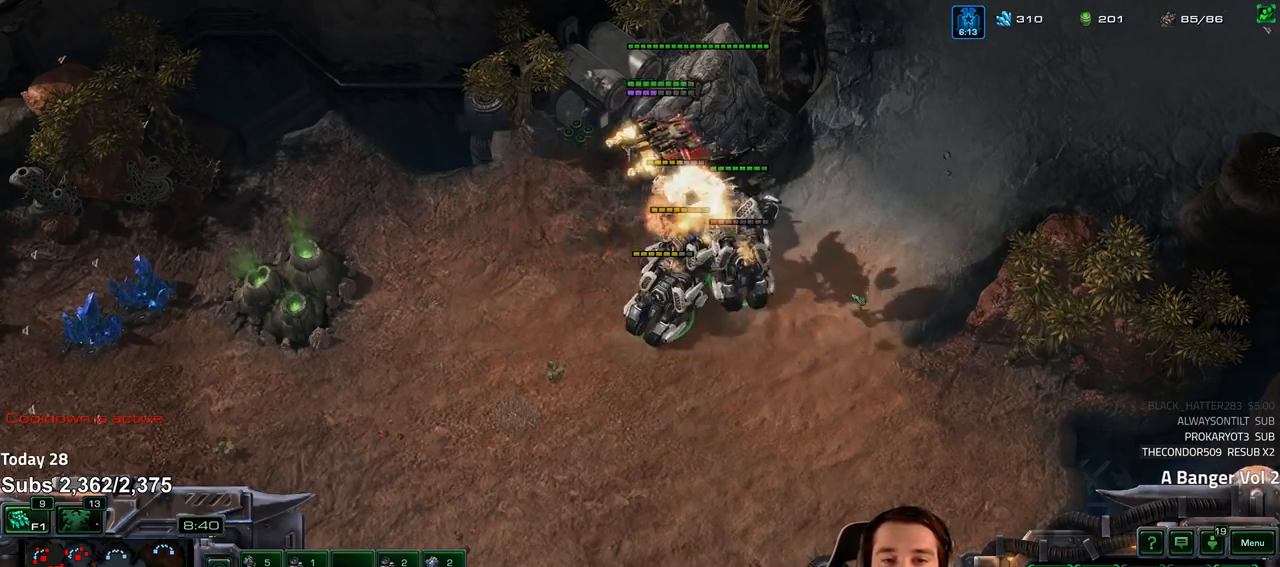
{"keys": [], "events": [[33, "tilde", "up"]]}
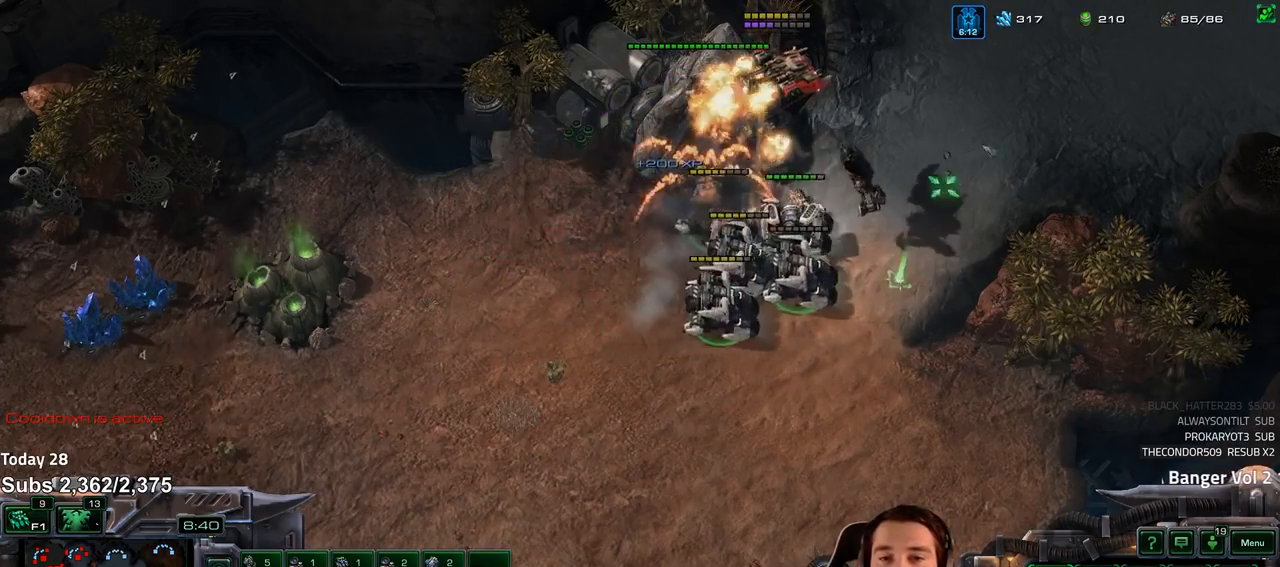
{"keys": [], "events": []}
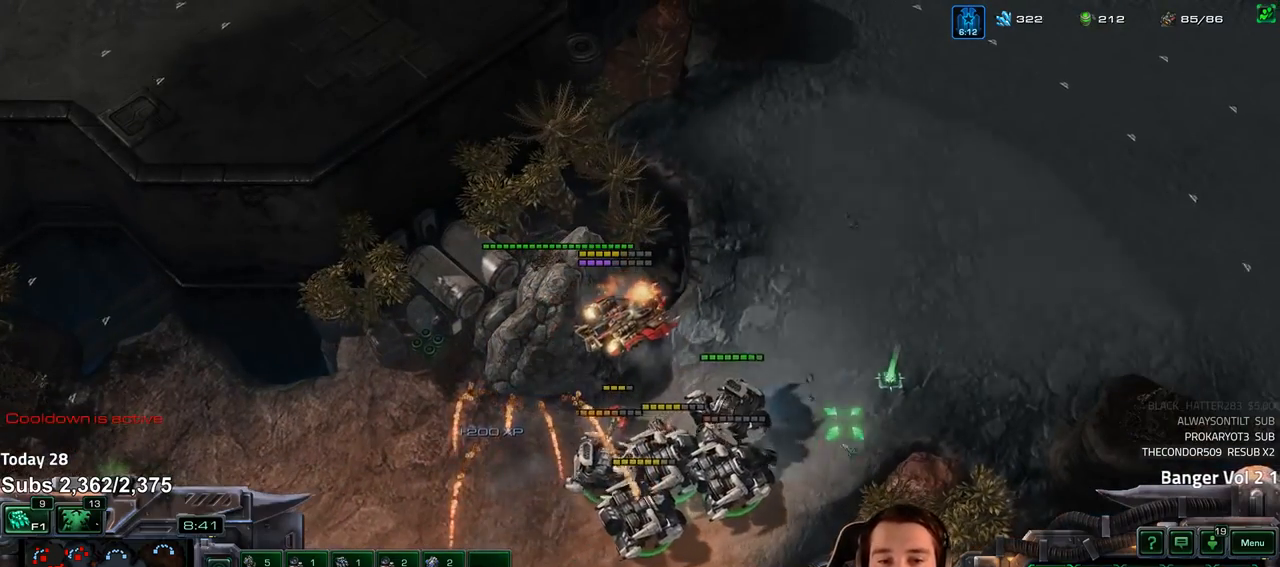
{"keys": ["a"], "events": [[500, "a", "down"]]}
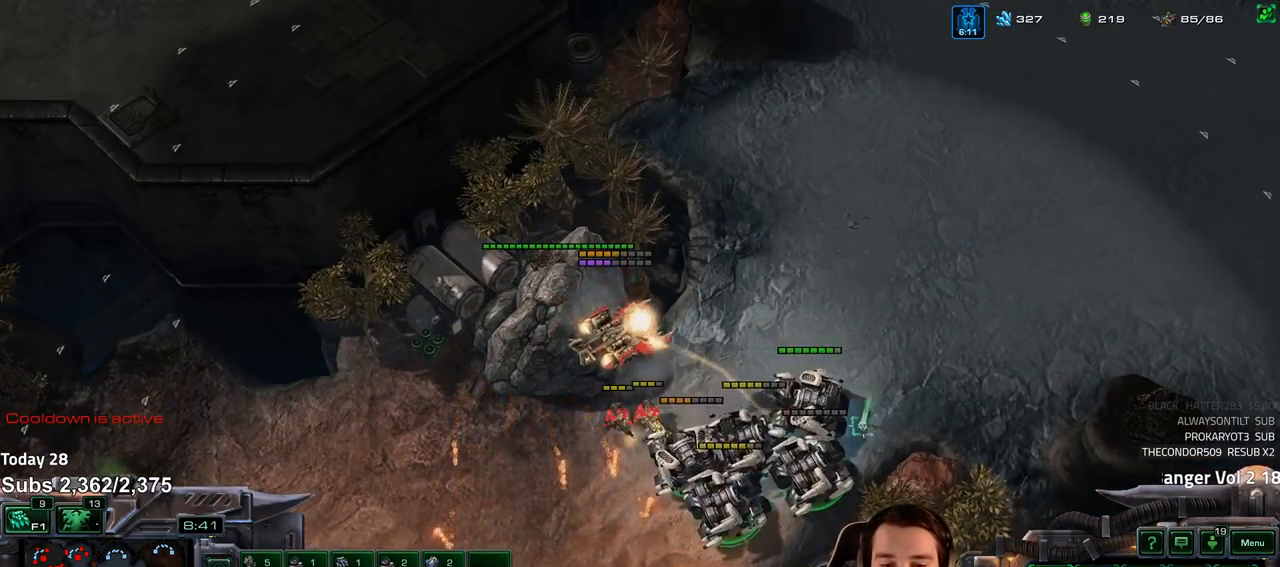
{"keys": [], "events": [[67, "a", "up"], [150, "a", "down"], [217, "a", "up"], [317, "a", "down"], [367, "a", "up"]]}
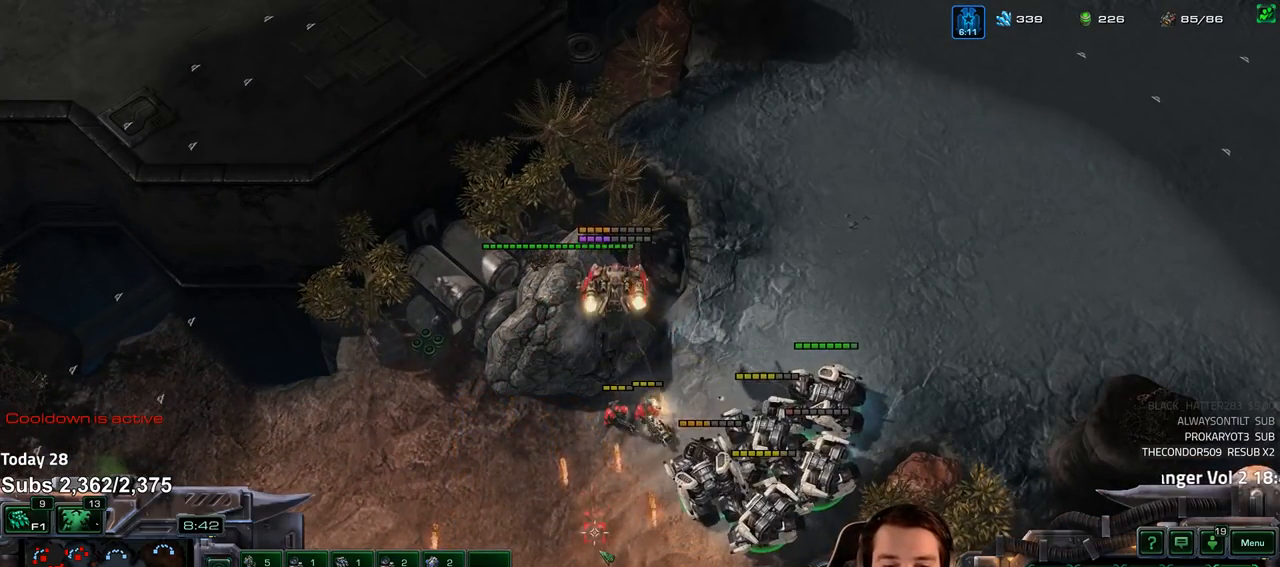
{"keys": [], "events": [[267, "tilde", "down"], [333, "tilde", "up"]]}
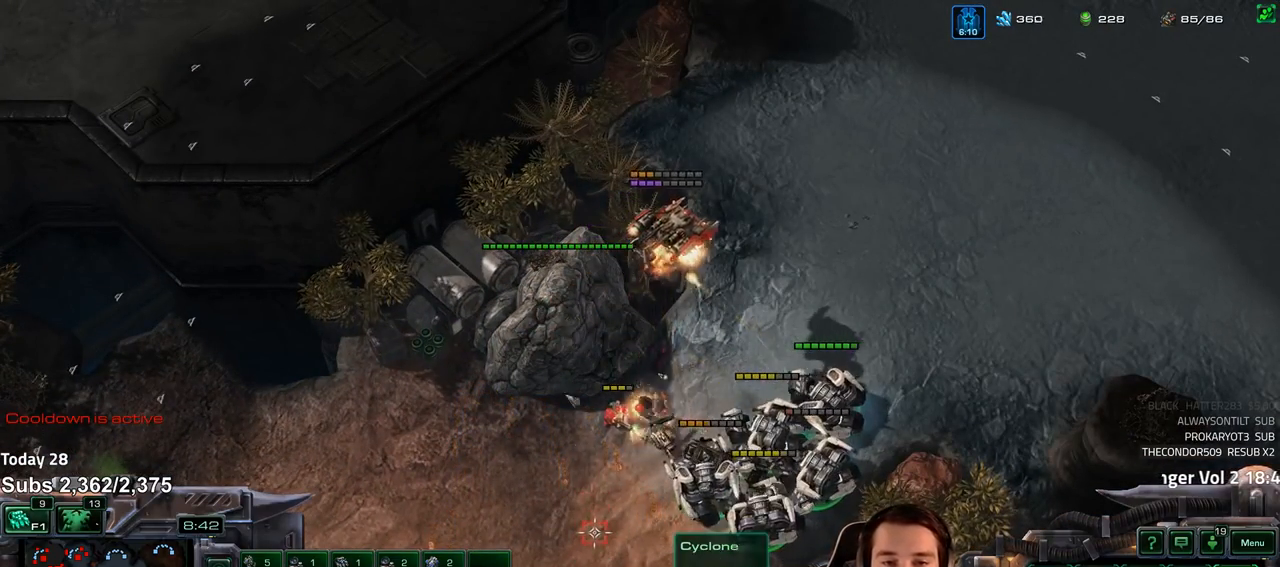
{"keys": [], "events": [[250, "5", "down"], [317, "5", "up"], [433, "q", "down"], [483, "q", "up"]]}
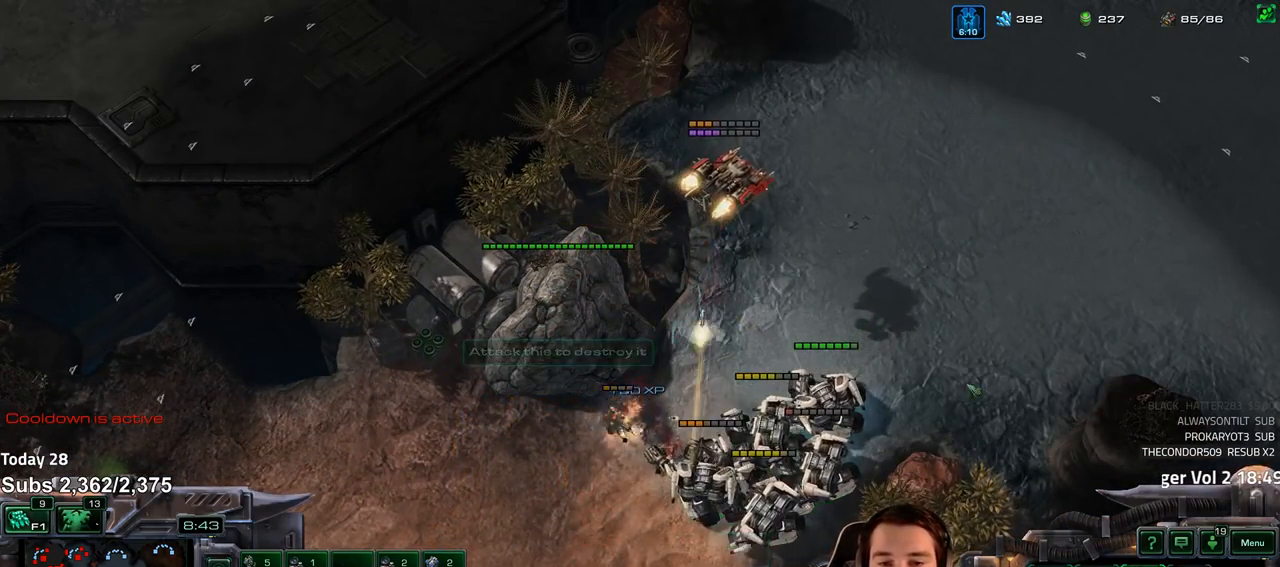
{"keys": [], "events": [[67, "q", "down"], [117, "q", "up"]]}
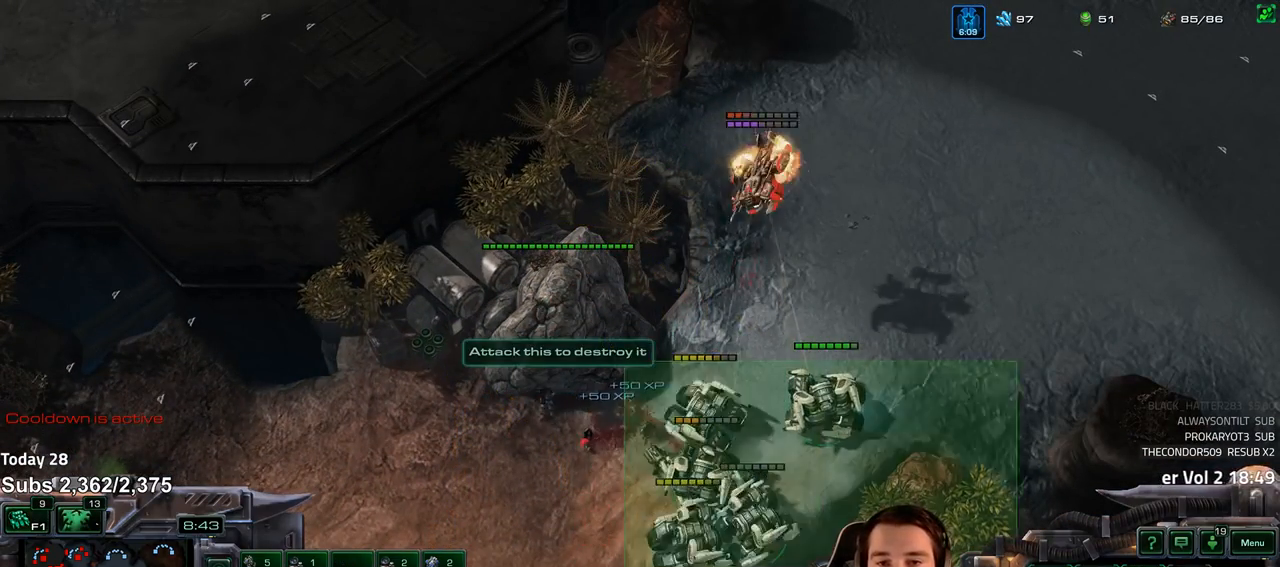
{"keys": [], "events": []}